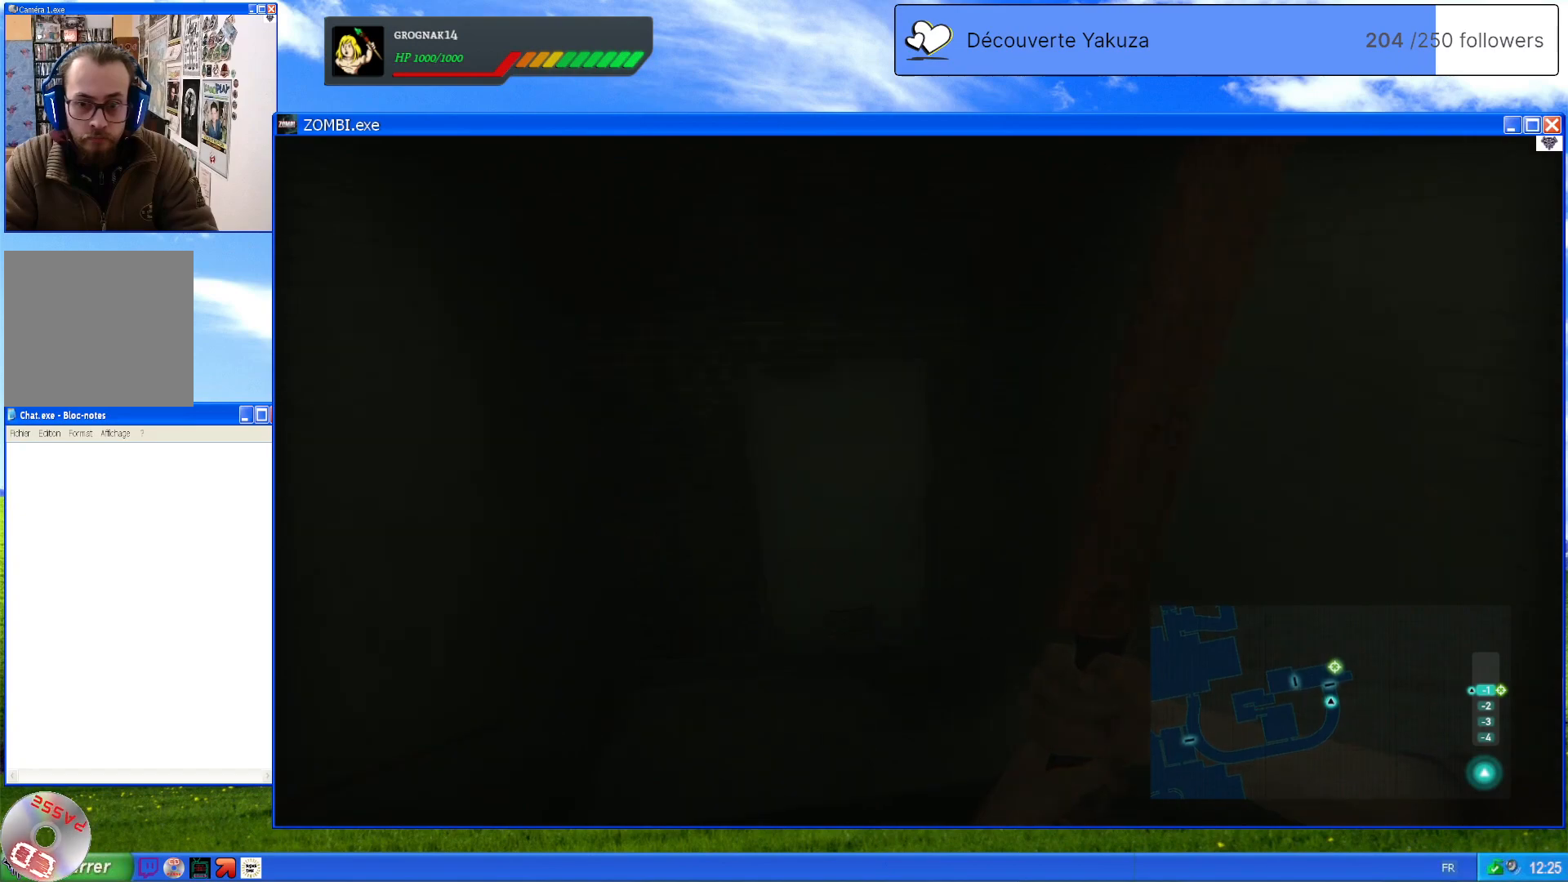
Gameplay with a controller (Xbox layout); each line is a JSON object with the inputs held at the frame after it (dt_ms = milliseconds from this image to that frame). "events" lists button and stick changes between this image and that frame as [ms after this image, input, new state], when the widget could be followed in between. Not read: L3 Y.
{"dt_ms": 500, "buttons": [], "left_stick": "up", "right_stick": "center", "events": []}
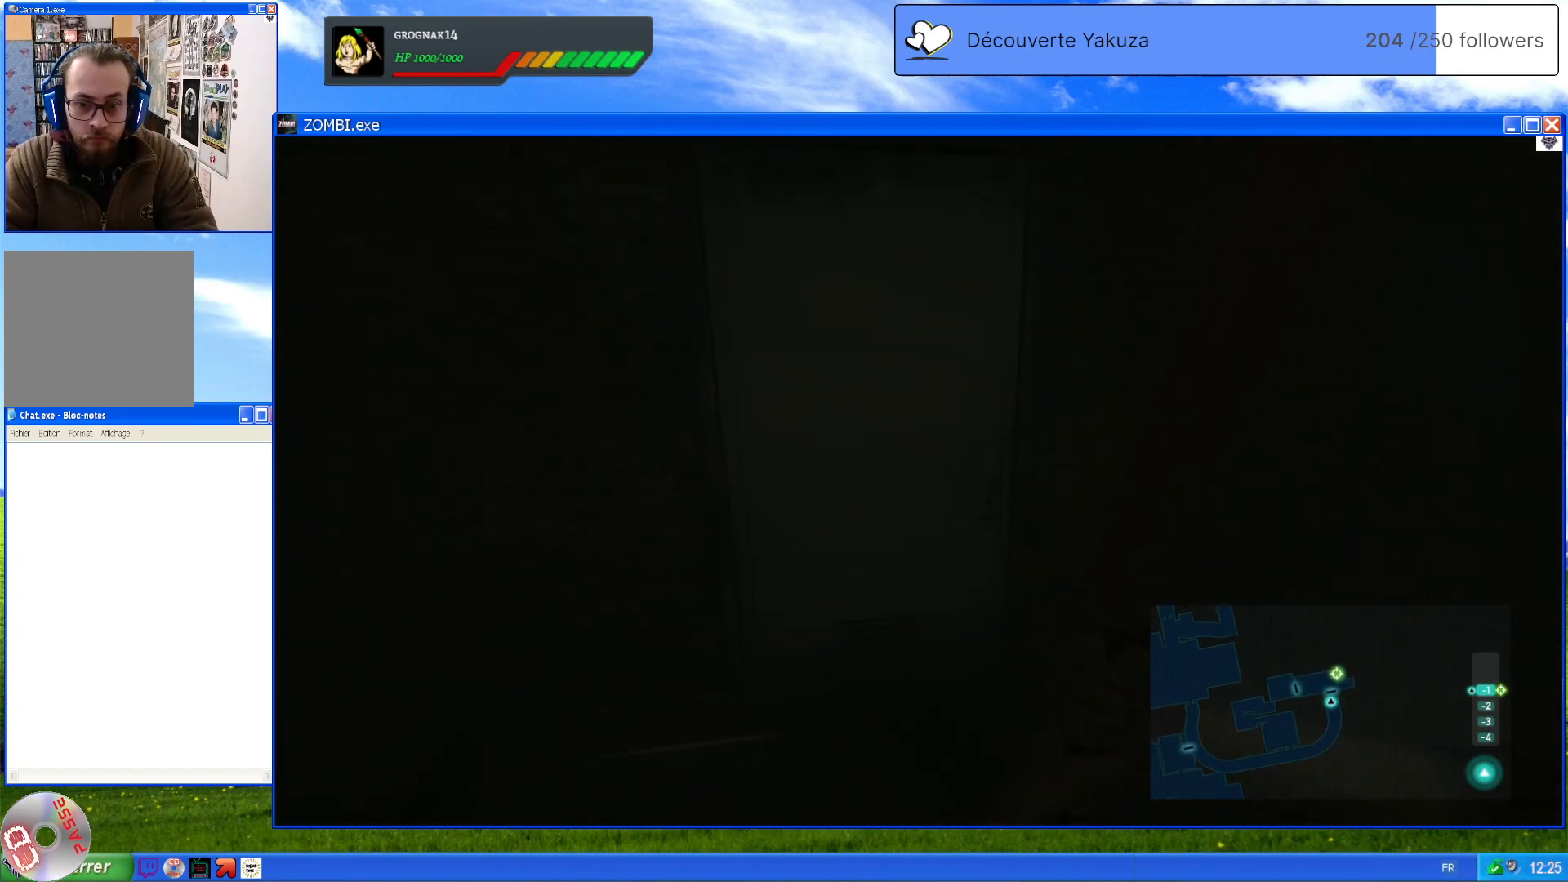
{"dt_ms": 500, "buttons": [], "left_stick": "center", "right_stick": "center", "events": [[160, "left_stick", "center"]]}
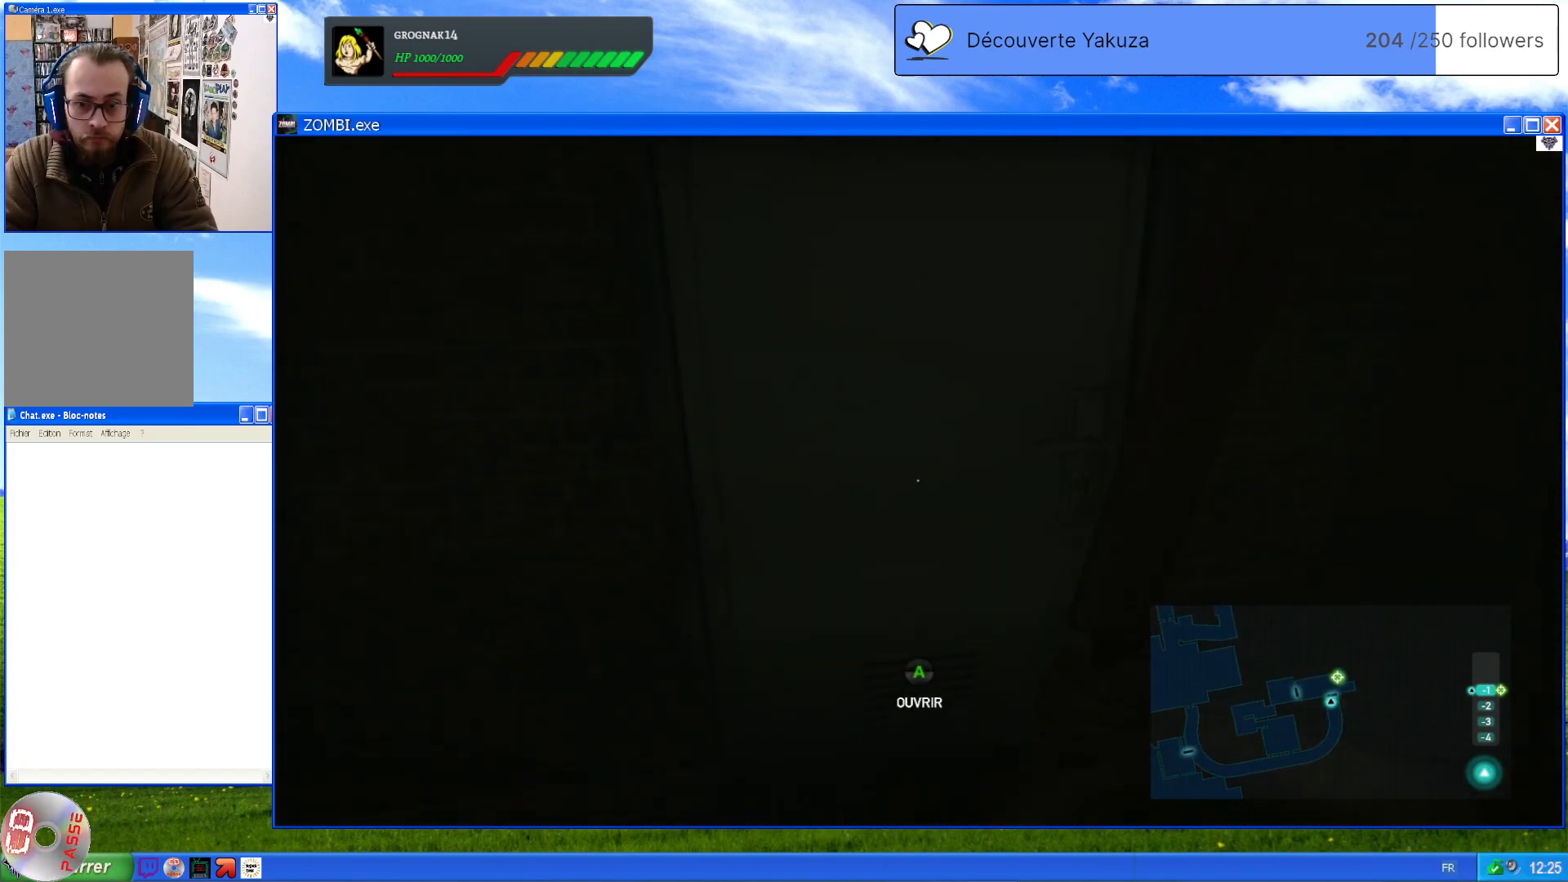
{"dt_ms": 500, "buttons": [], "left_stick": "center", "right_stick": "center", "events": []}
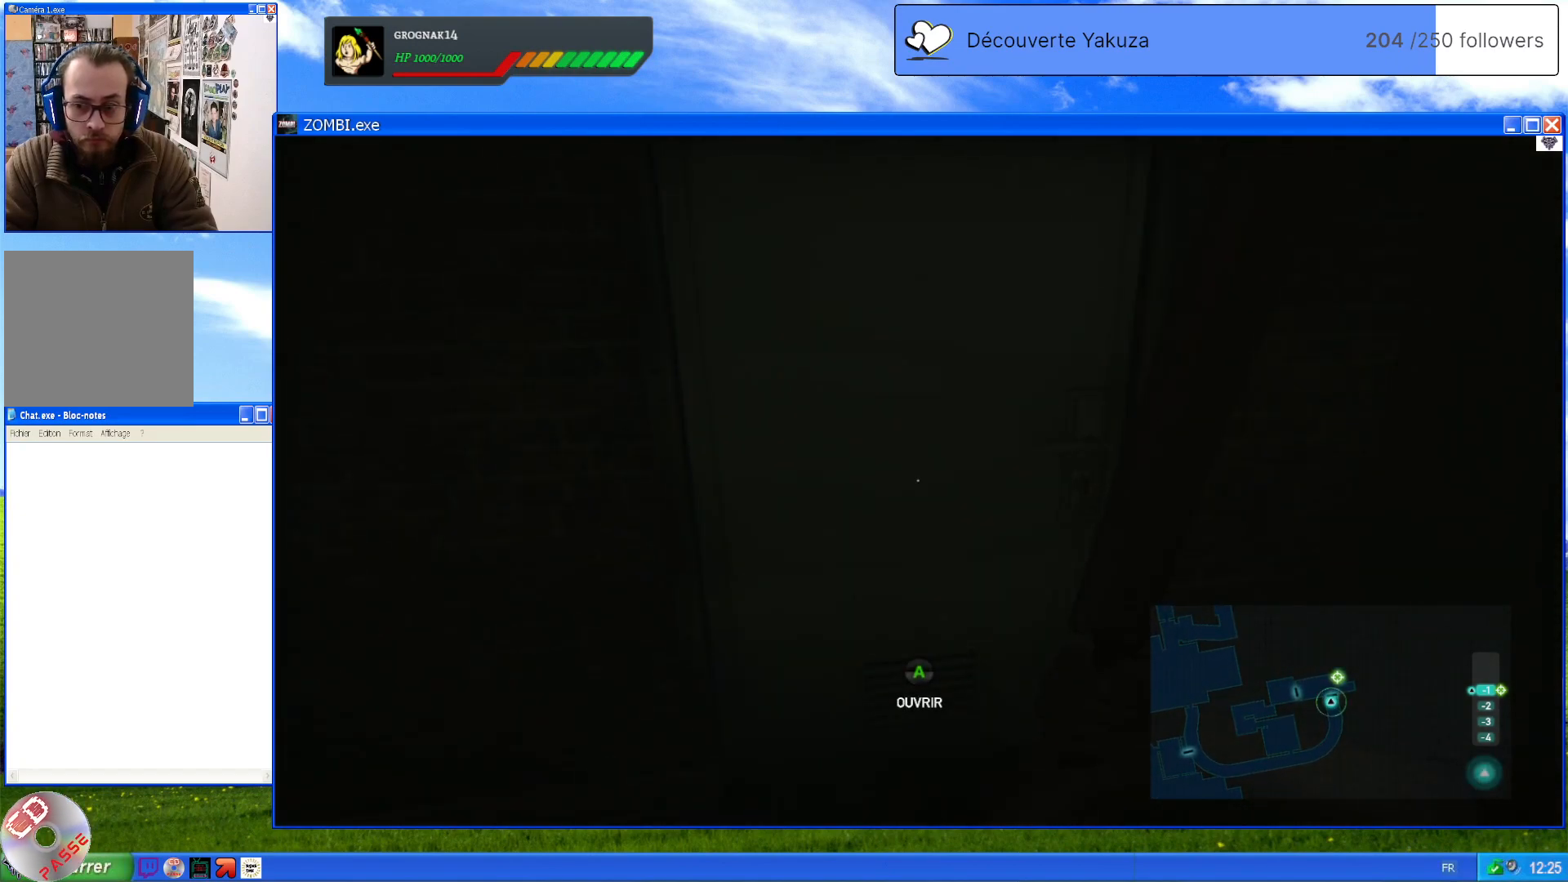
{"dt_ms": 500, "buttons": [], "left_stick": "center", "right_stick": "center", "events": []}
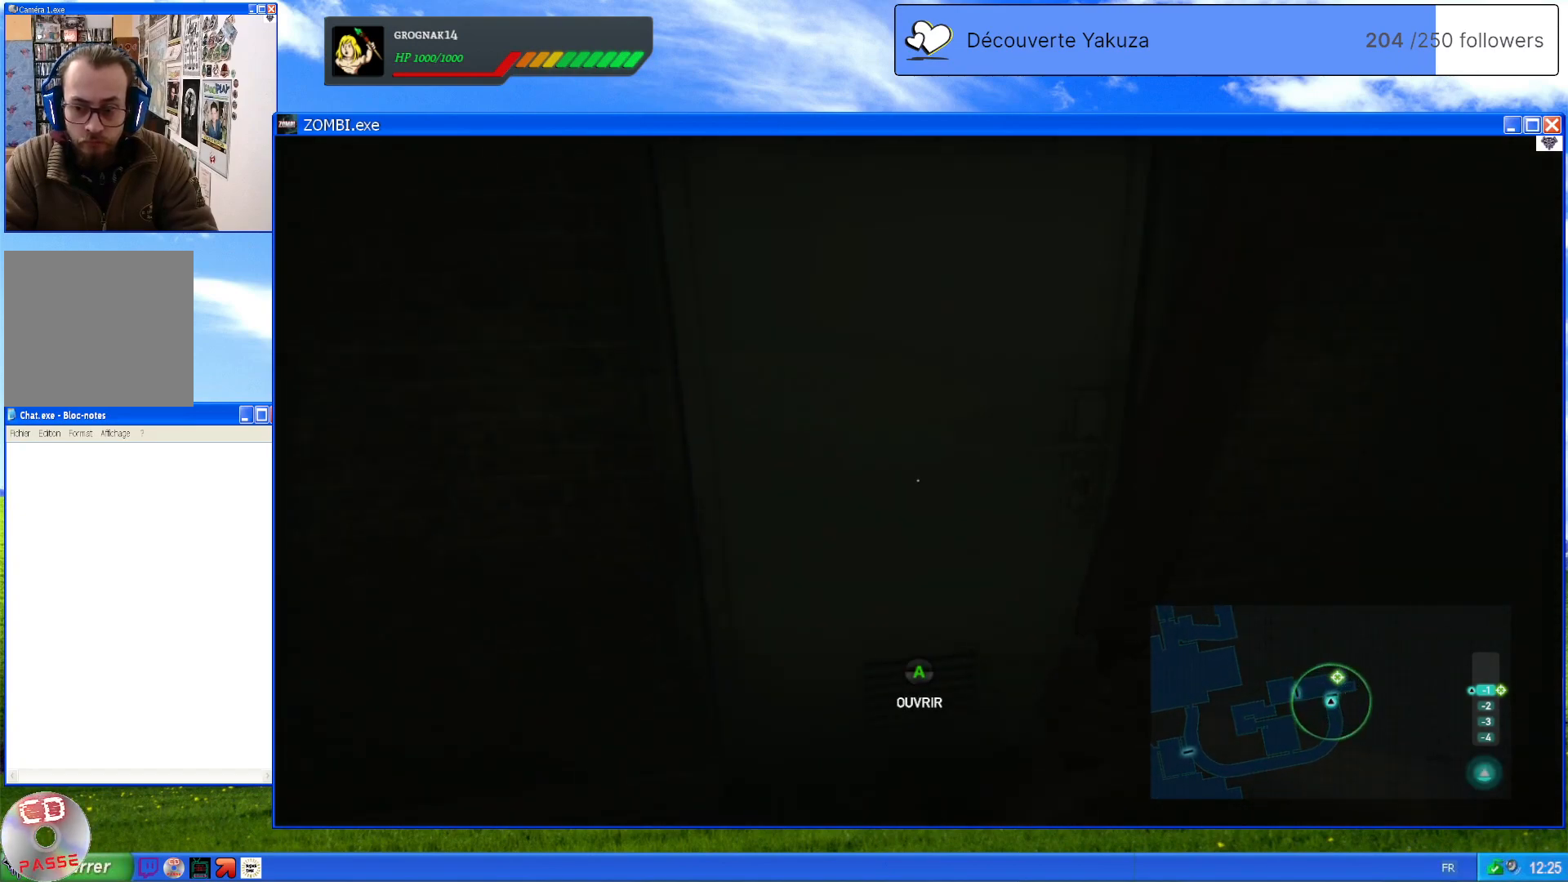
{"dt_ms": 500, "buttons": [], "left_stick": "center", "right_stick": "center", "events": [[60, "A", "down"], [200, "A", "up"]]}
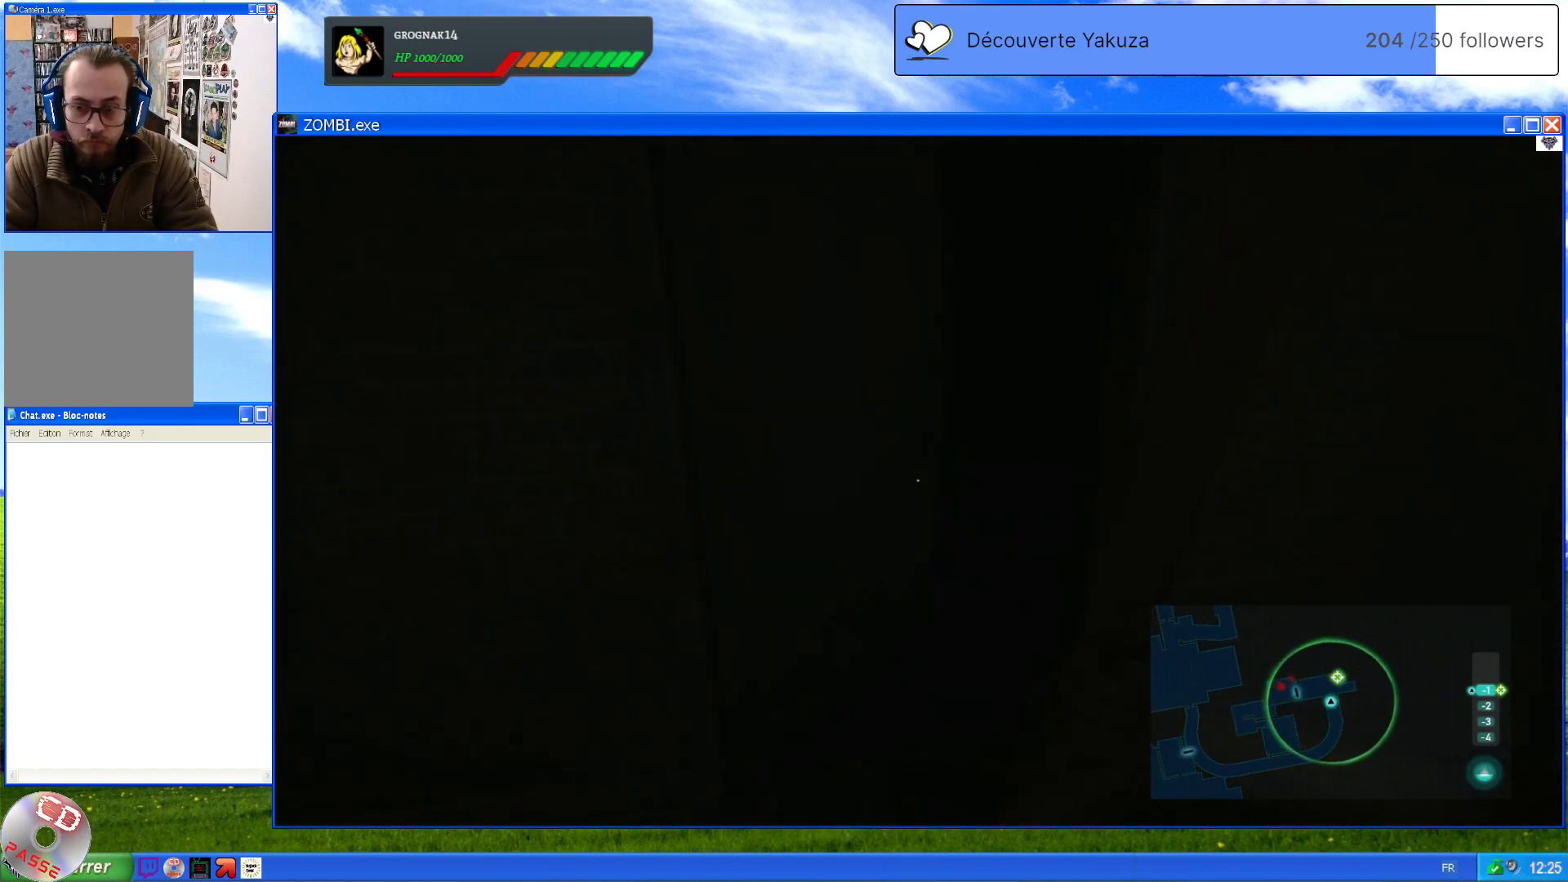
{"dt_ms": 500, "buttons": [], "left_stick": "center", "right_stick": "center", "events": []}
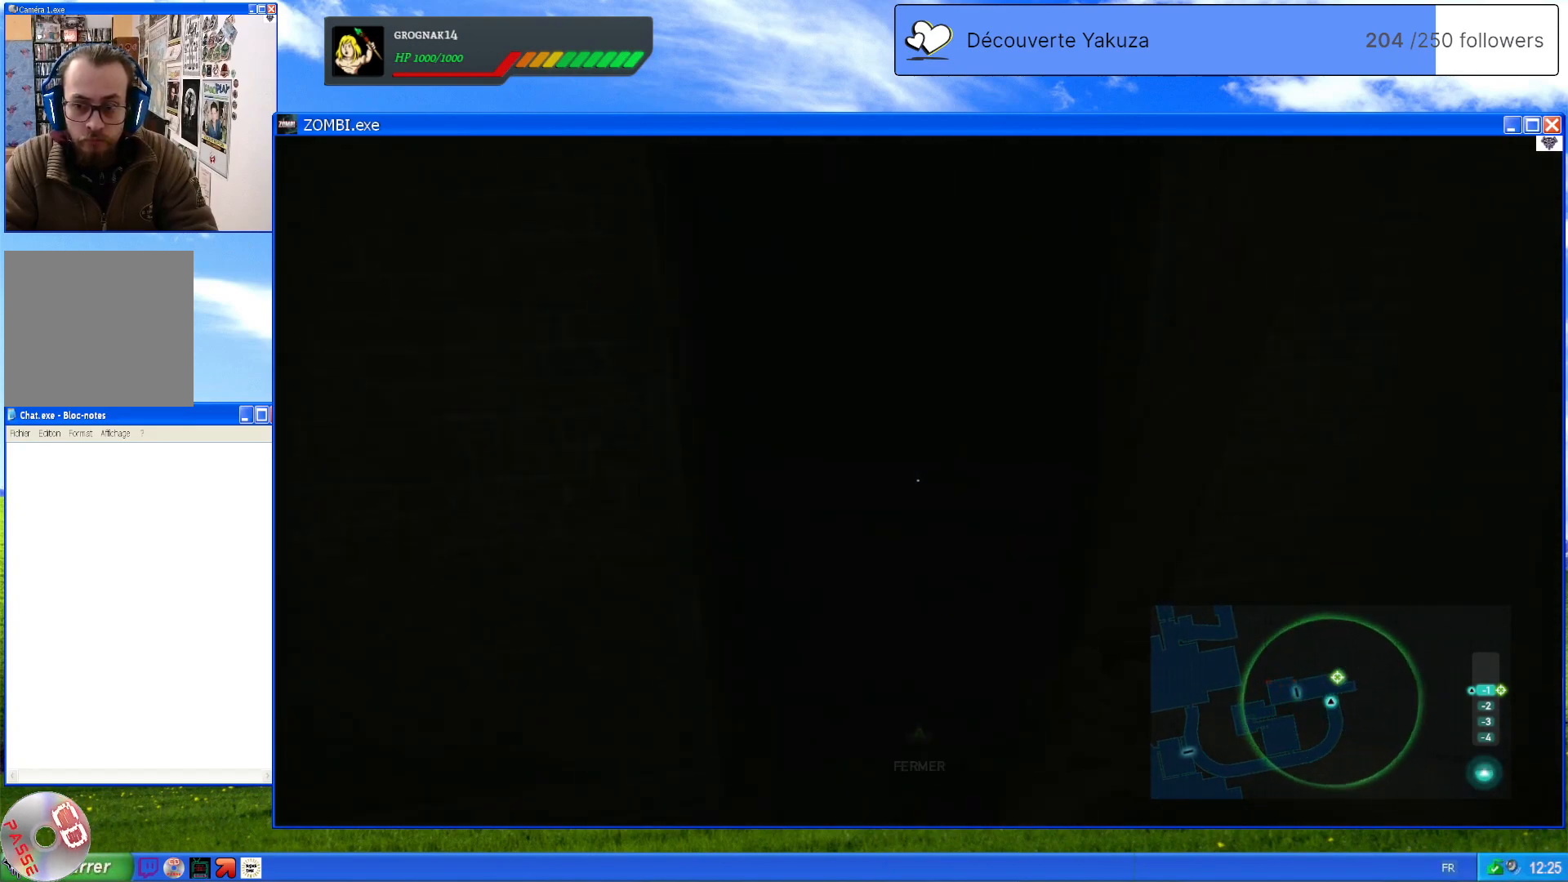
{"dt_ms": 500, "buttons": [], "left_stick": "center", "right_stick": "center", "events": [[340, "R3", "down"], [460, "R3", "up"]]}
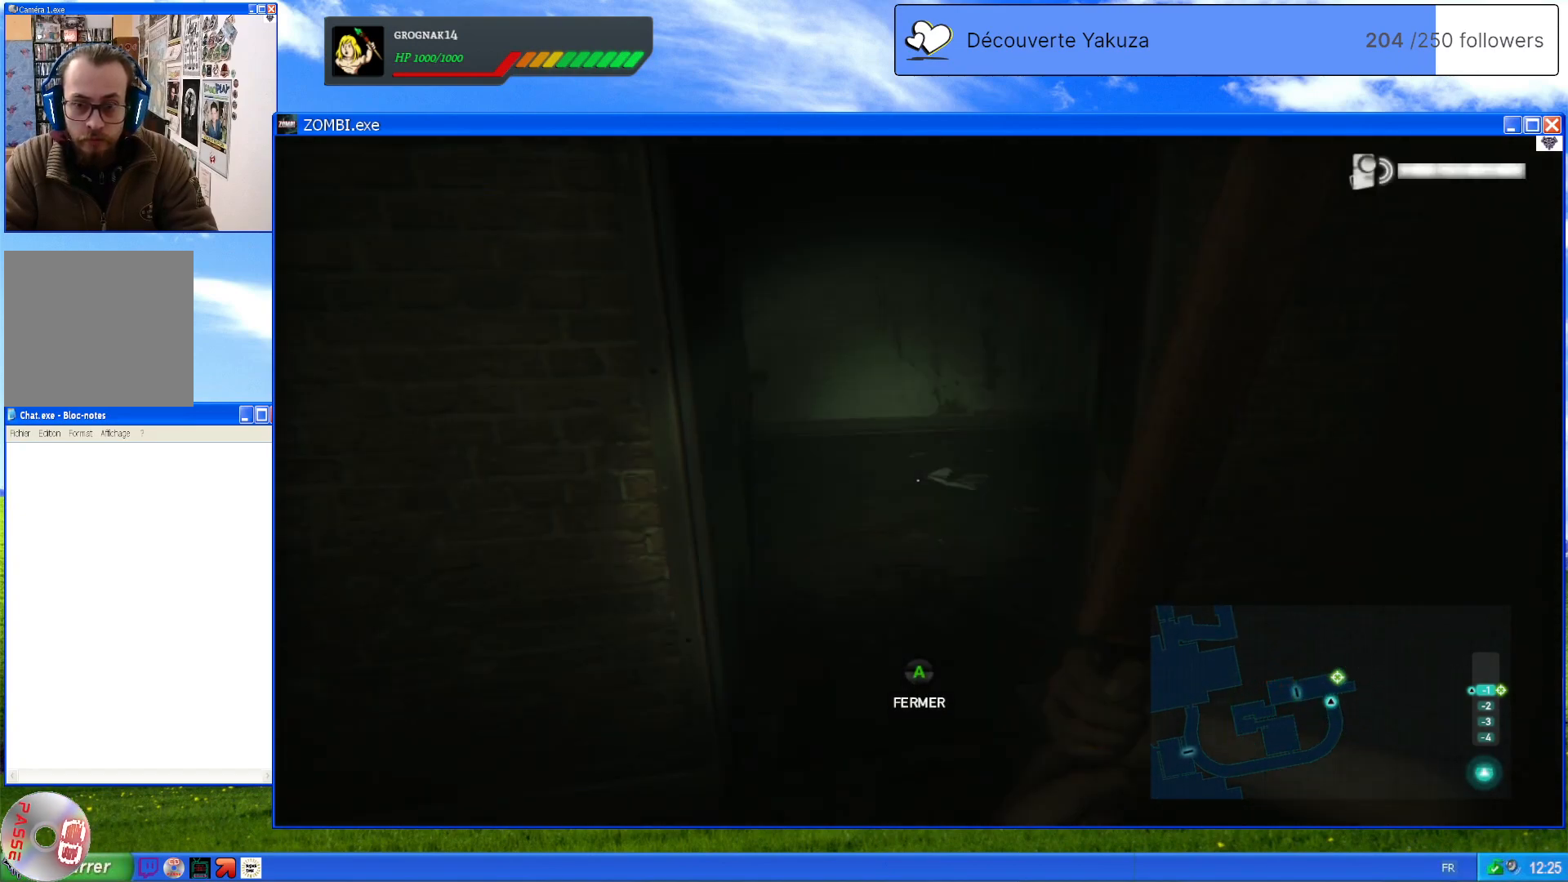
{"dt_ms": 500, "buttons": [], "left_stick": "down-right", "right_stick": "center", "events": [[80, "left_stick", "down"], [180, "right_stick", "up-left"], [320, "left_stick", "down-right"], [440, "right_stick", "center"]]}
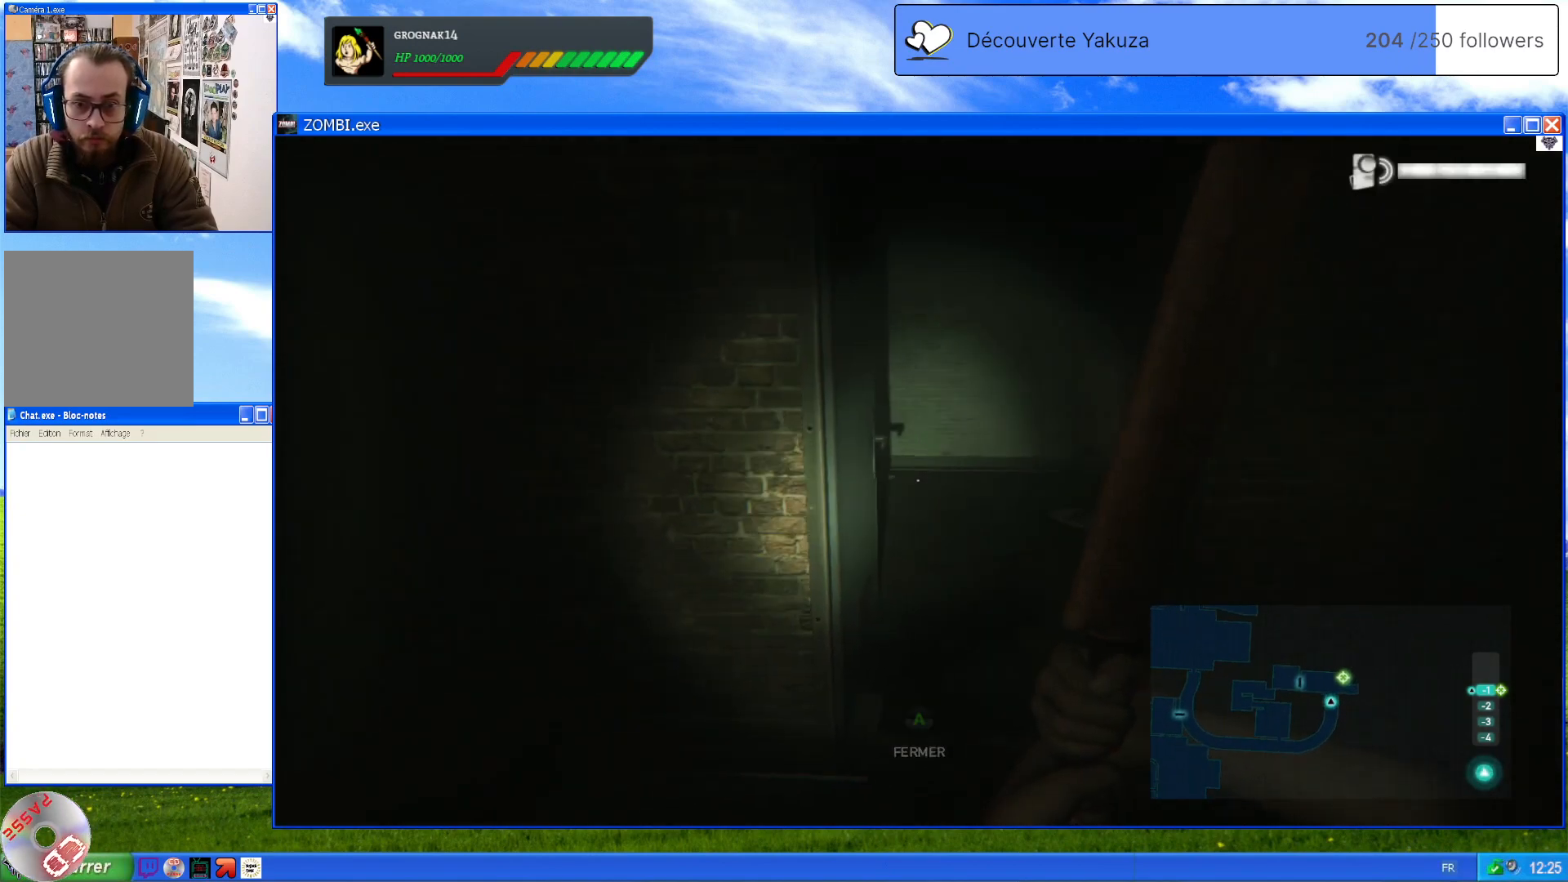
{"dt_ms": 500, "buttons": [], "left_stick": "center", "right_stick": "left", "events": [[40, "left_stick", "right"], [140, "left_stick", "up-right"], [220, "right_stick", "left"], [400, "left_stick", "center"]]}
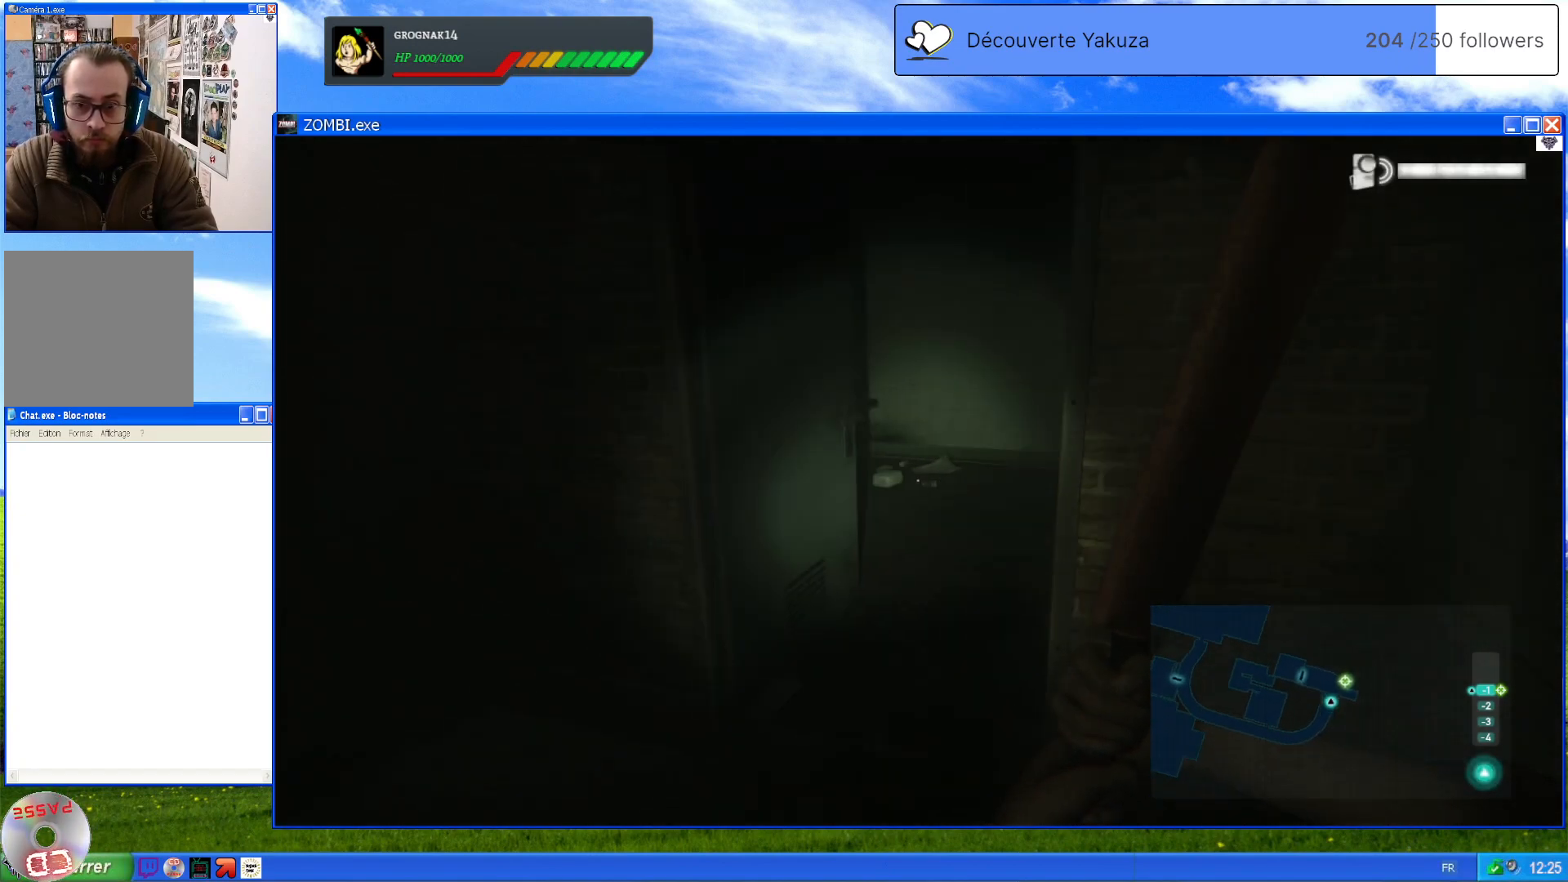
{"dt_ms": 500, "buttons": [], "left_stick": "up-right", "right_stick": "center", "events": [[180, "right_stick", "center"], [260, "left_stick", "up-right"]]}
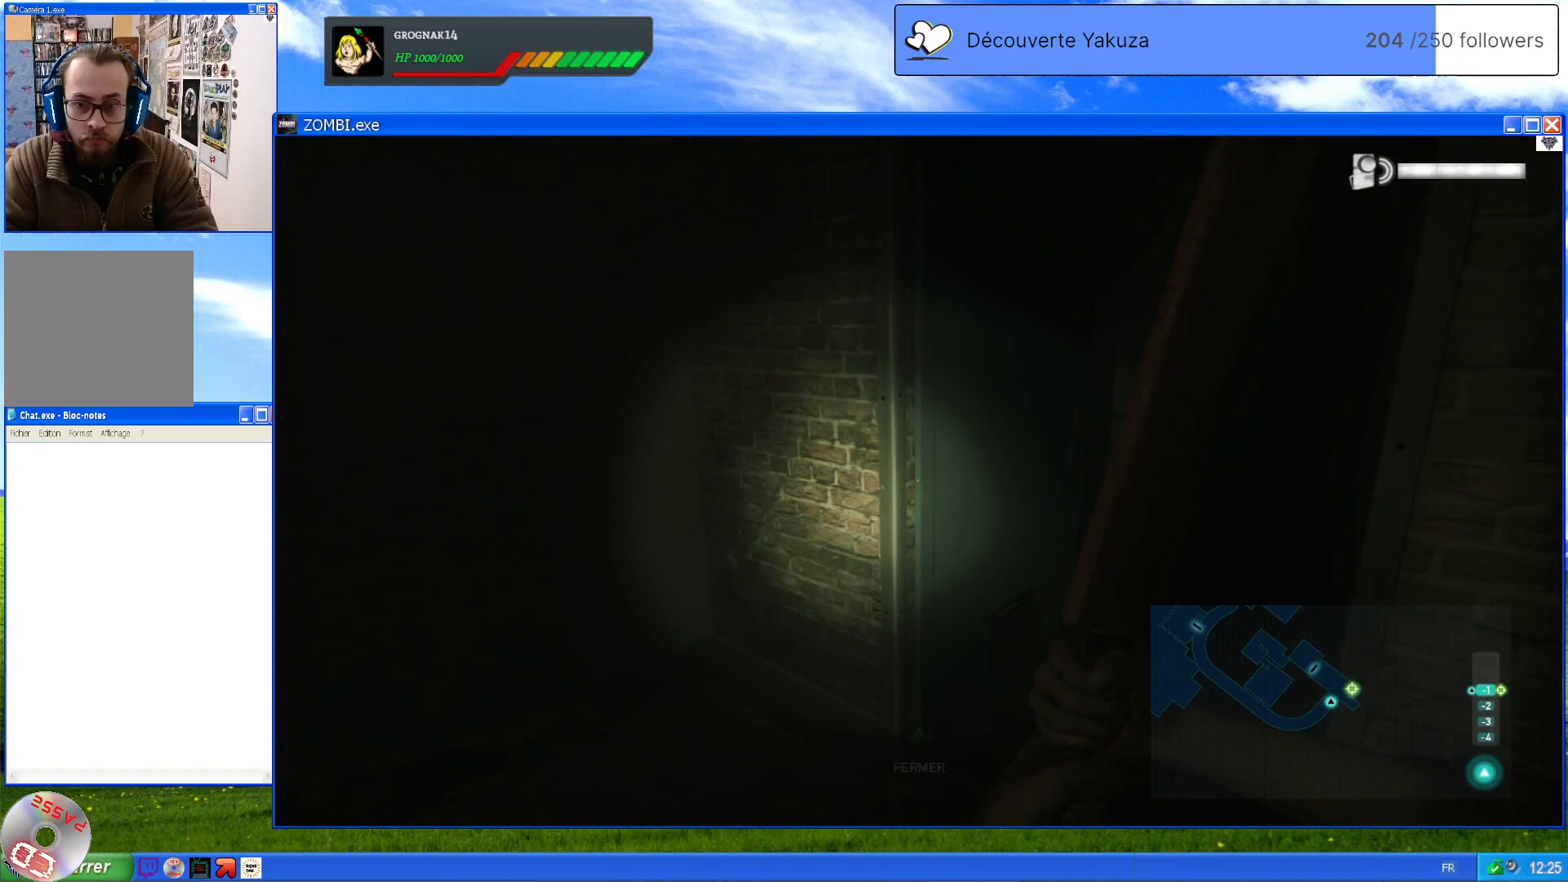
{"dt_ms": 500, "buttons": [], "left_stick": "up-right", "right_stick": "center", "events": [[140, "right_stick", "right"], [320, "right_stick", "center"]]}
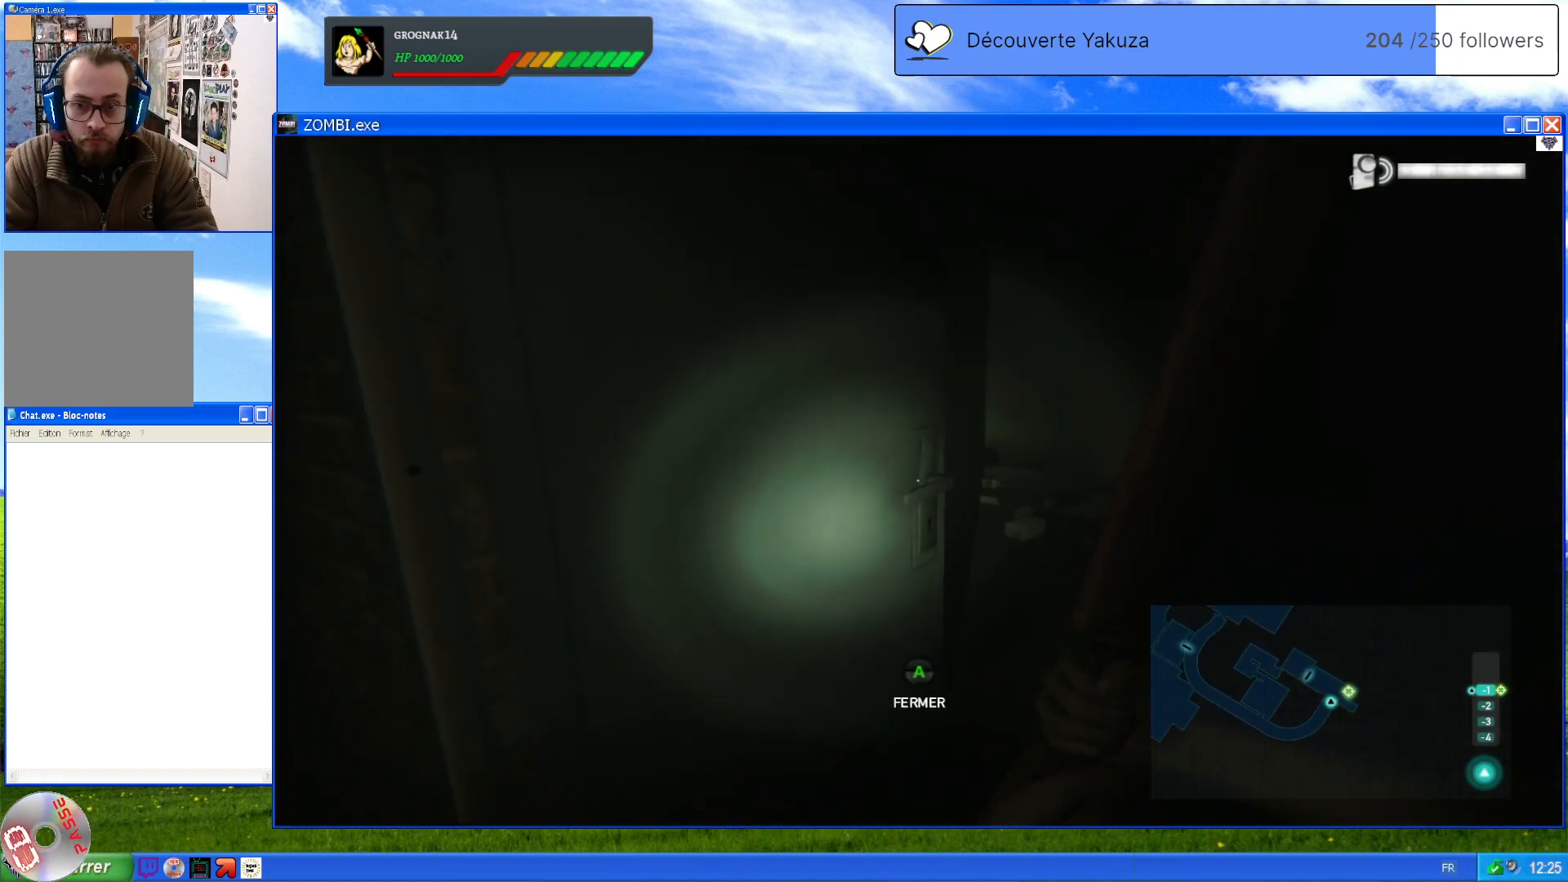
{"dt_ms": 500, "buttons": ["L2"], "left_stick": "right", "right_stick": "center", "events": [[60, "left_stick", "center"], [140, "right_stick", "left"], [220, "left_stick", "right"], [380, "L2", "down"], [460, "right_stick", "center"]]}
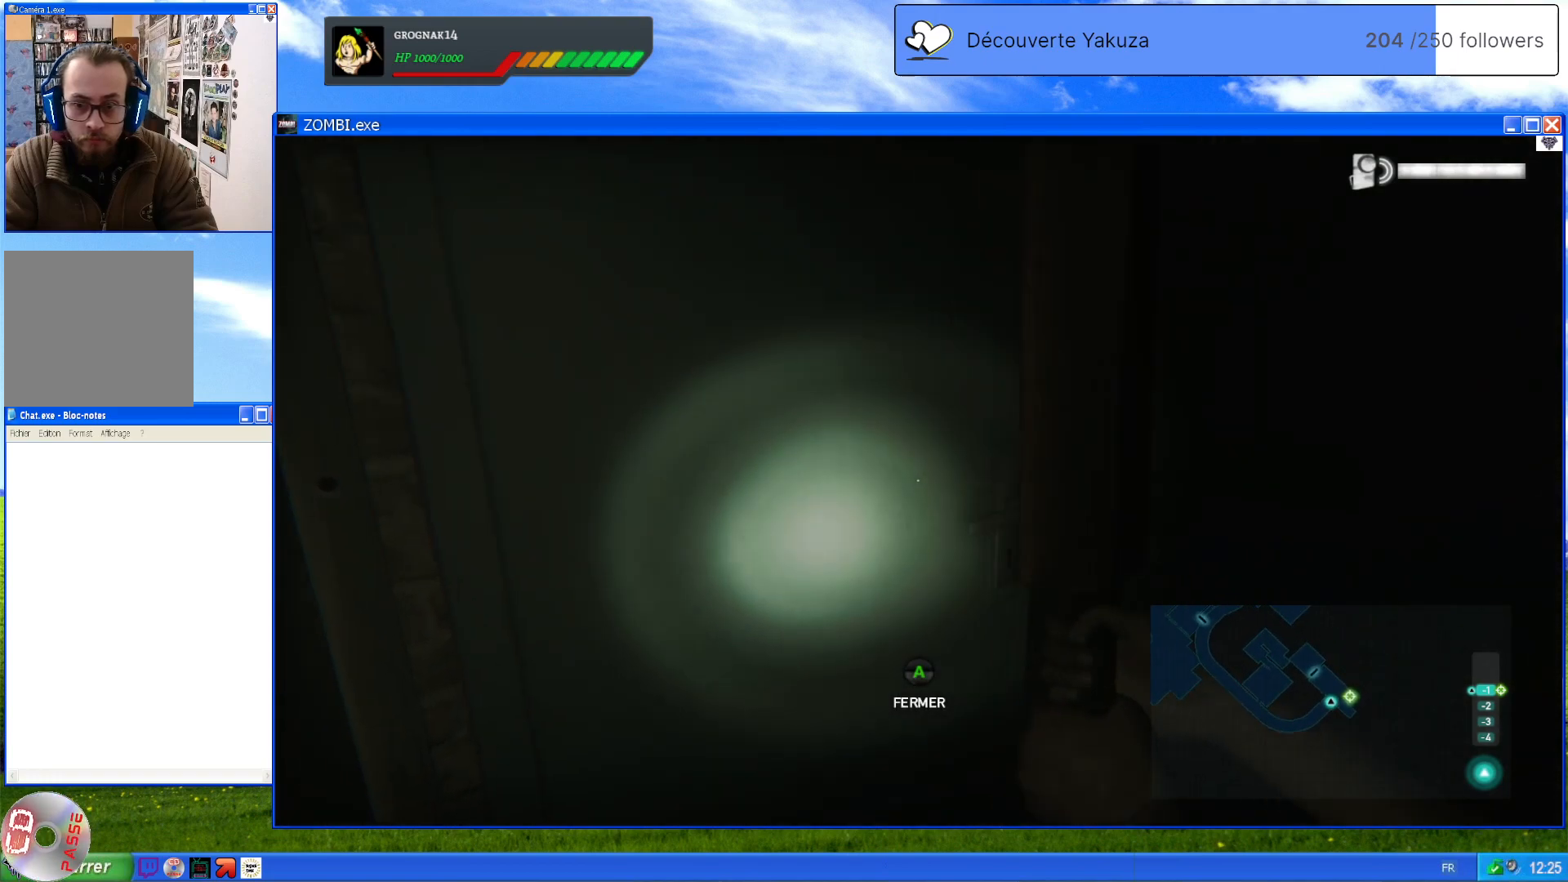
{"dt_ms": 500, "buttons": ["L2"], "left_stick": "right", "right_stick": "center", "events": []}
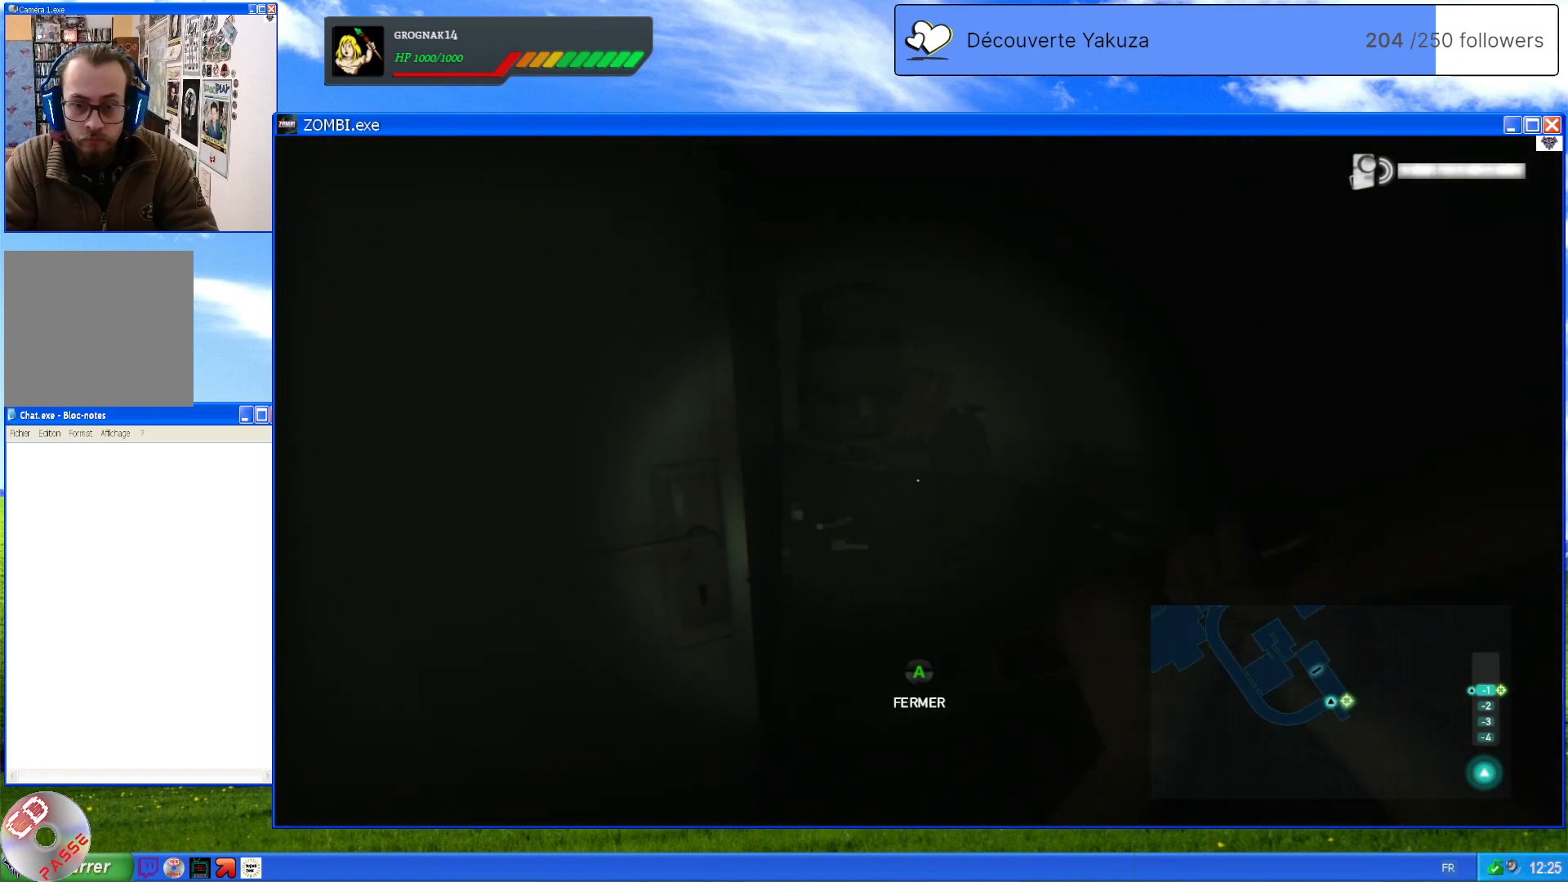
{"dt_ms": 500, "buttons": ["L2"], "left_stick": "center", "right_stick": "up-left", "events": [[60, "right_stick", "left"], [220, "right_stick", "up-left"], [460, "left_stick", "center"]]}
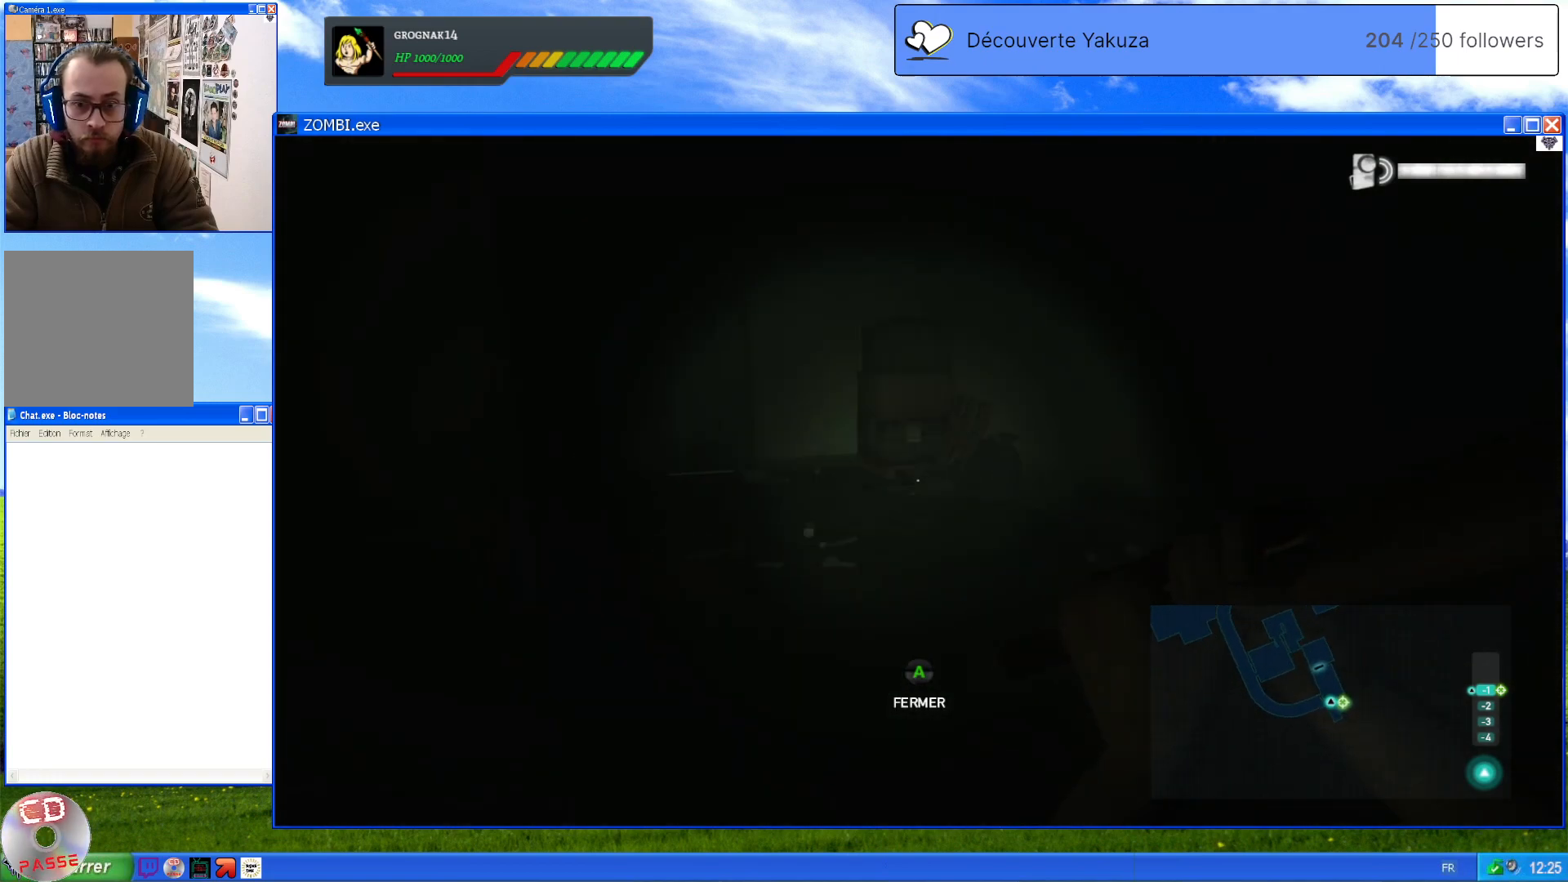
{"dt_ms": 500, "buttons": ["L2"], "left_stick": "center", "right_stick": "center", "events": [[300, "right_stick", "center"]]}
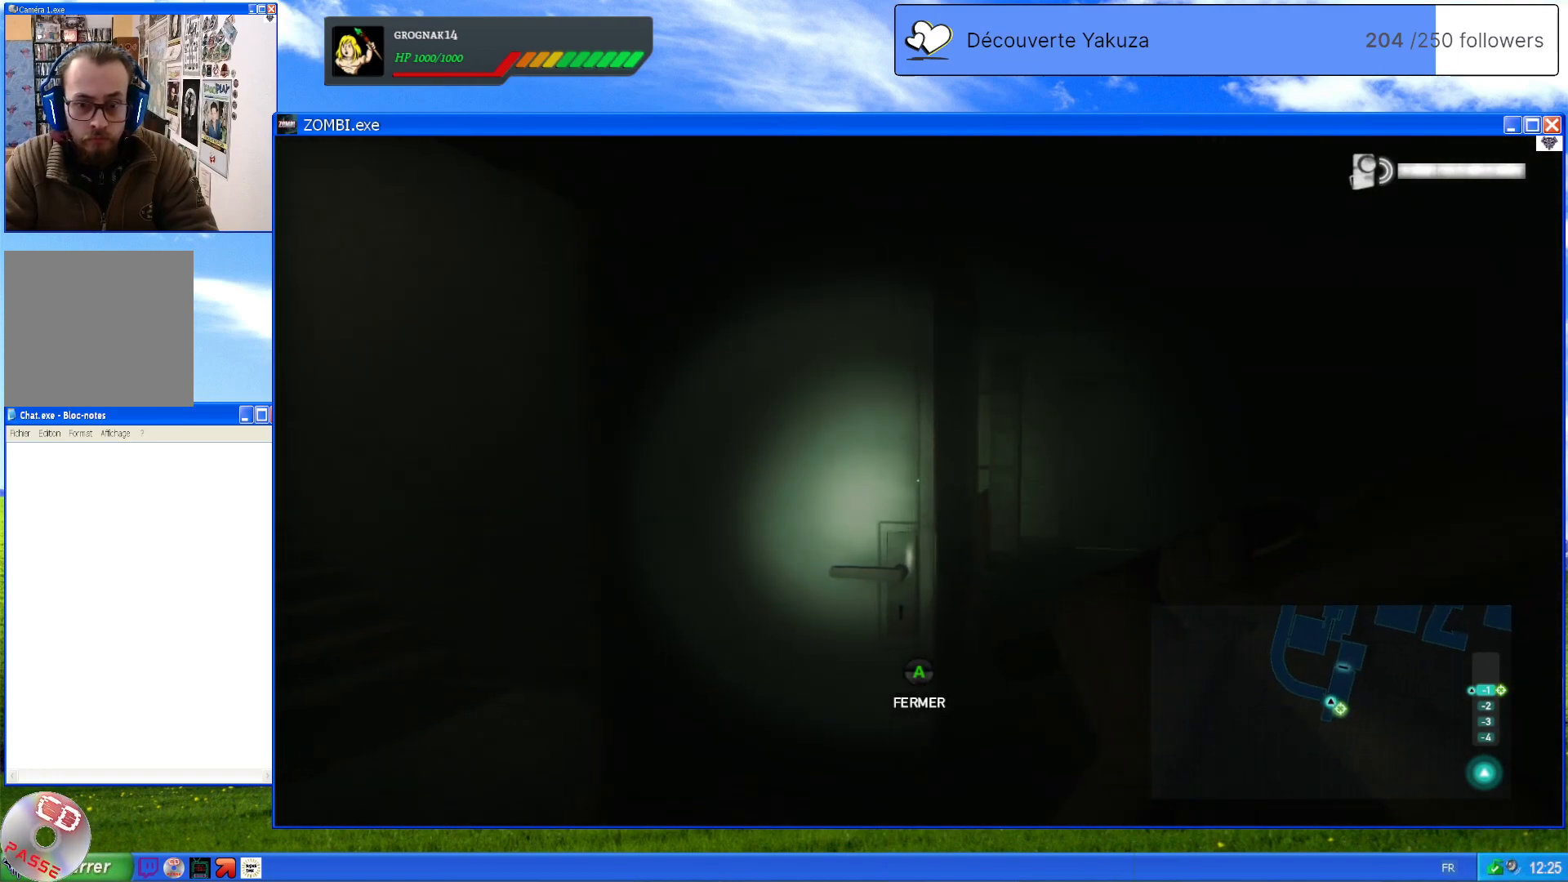
{"dt_ms": 500, "buttons": ["L2"], "left_stick": "center", "right_stick": "down-right", "events": [[160, "right_stick", "down-right"]]}
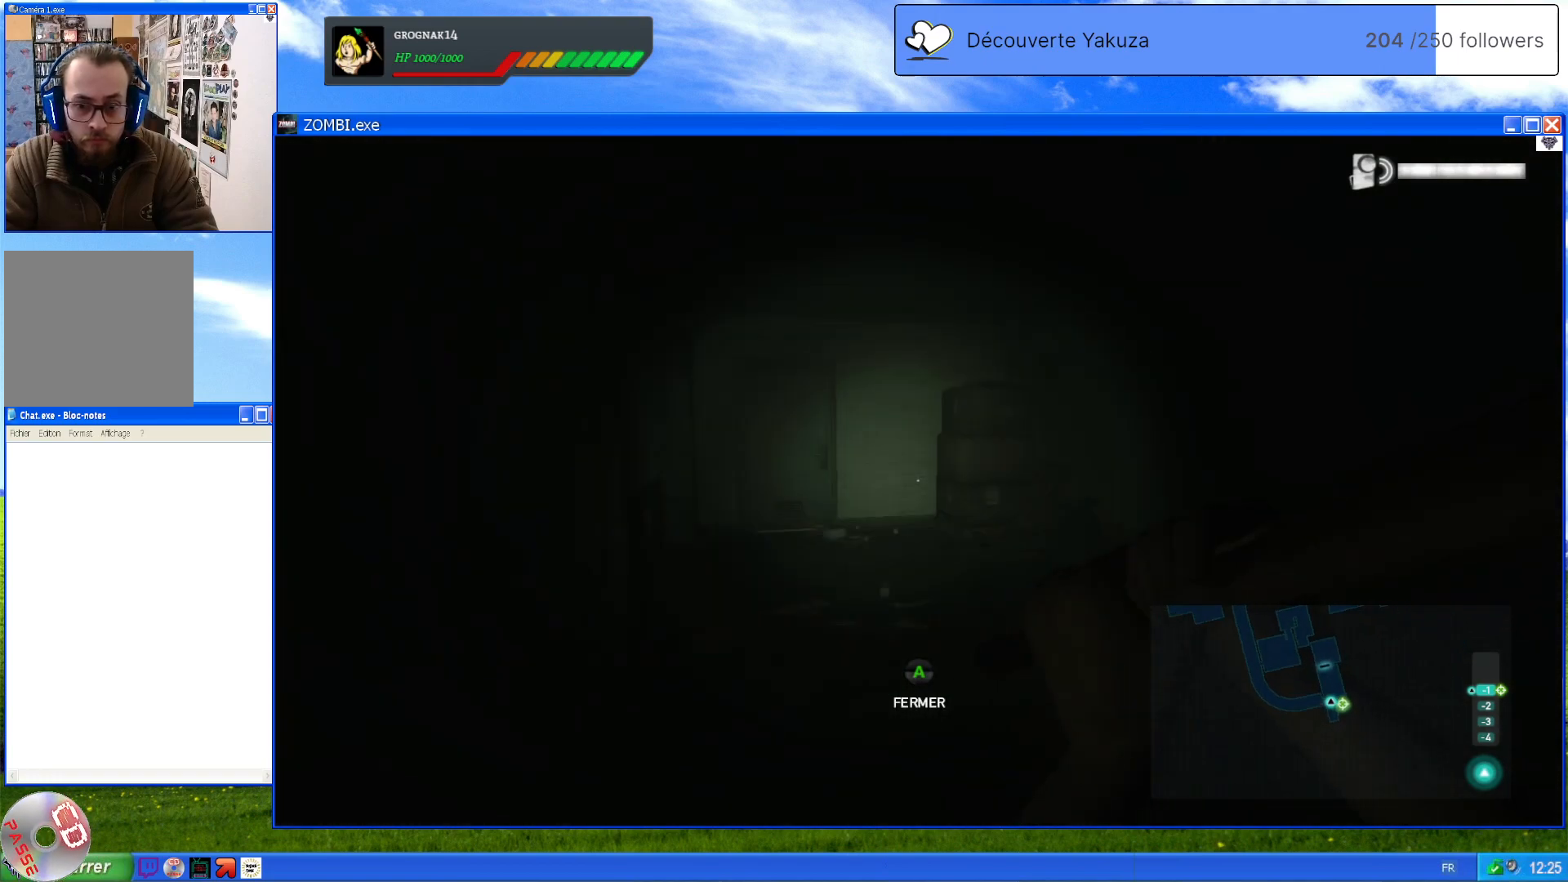
{"dt_ms": 500, "buttons": ["L2"], "left_stick": "center", "right_stick": "center", "events": [[500, "right_stick", "center"]]}
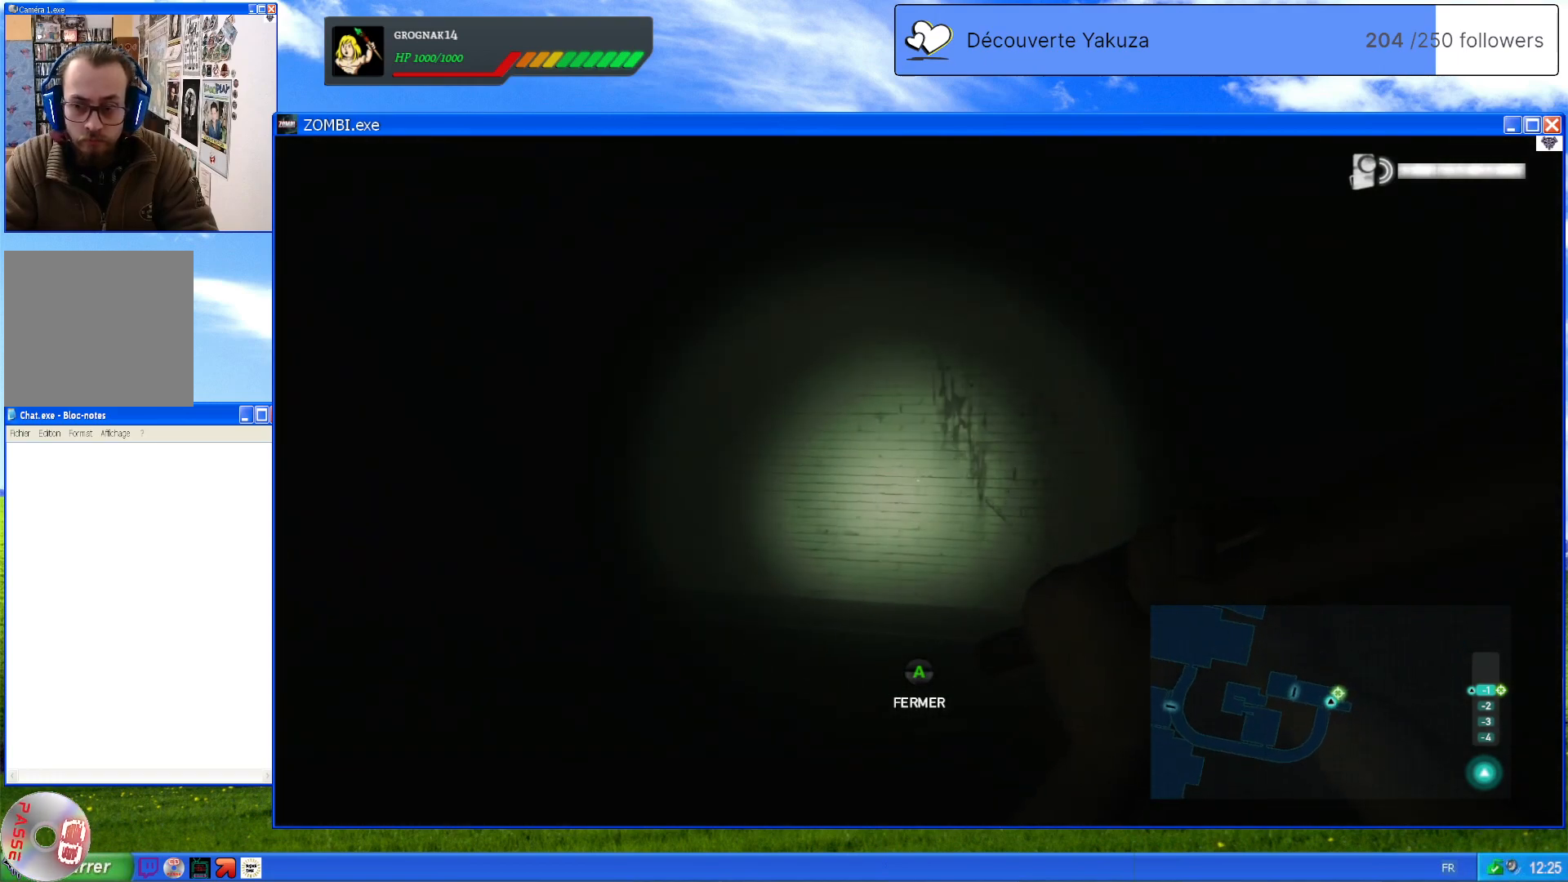
{"dt_ms": 500, "buttons": ["L2"], "left_stick": "center", "right_stick": "down-right", "events": [[160, "right_stick", "right"], [500, "right_stick", "down-right"]]}
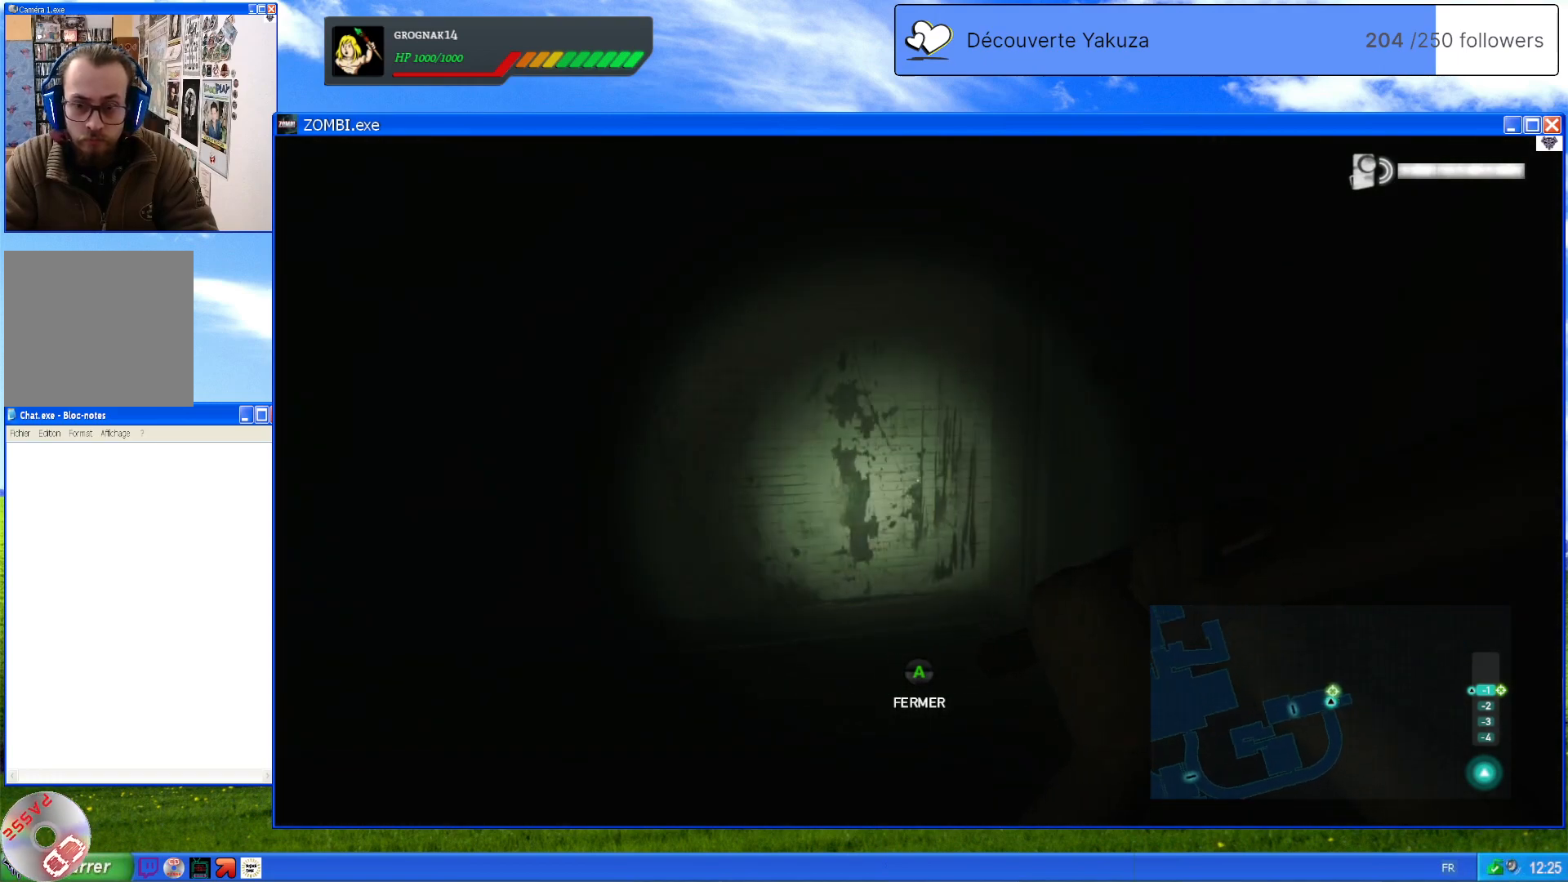
{"dt_ms": 1000, "buttons": [], "left_stick": "up-left", "right_stick": "right", "events": [[340, "right_stick", "center"], [580, "left_stick", "up-left"], [840, "L2", "up"], [960, "right_stick", "right"]]}
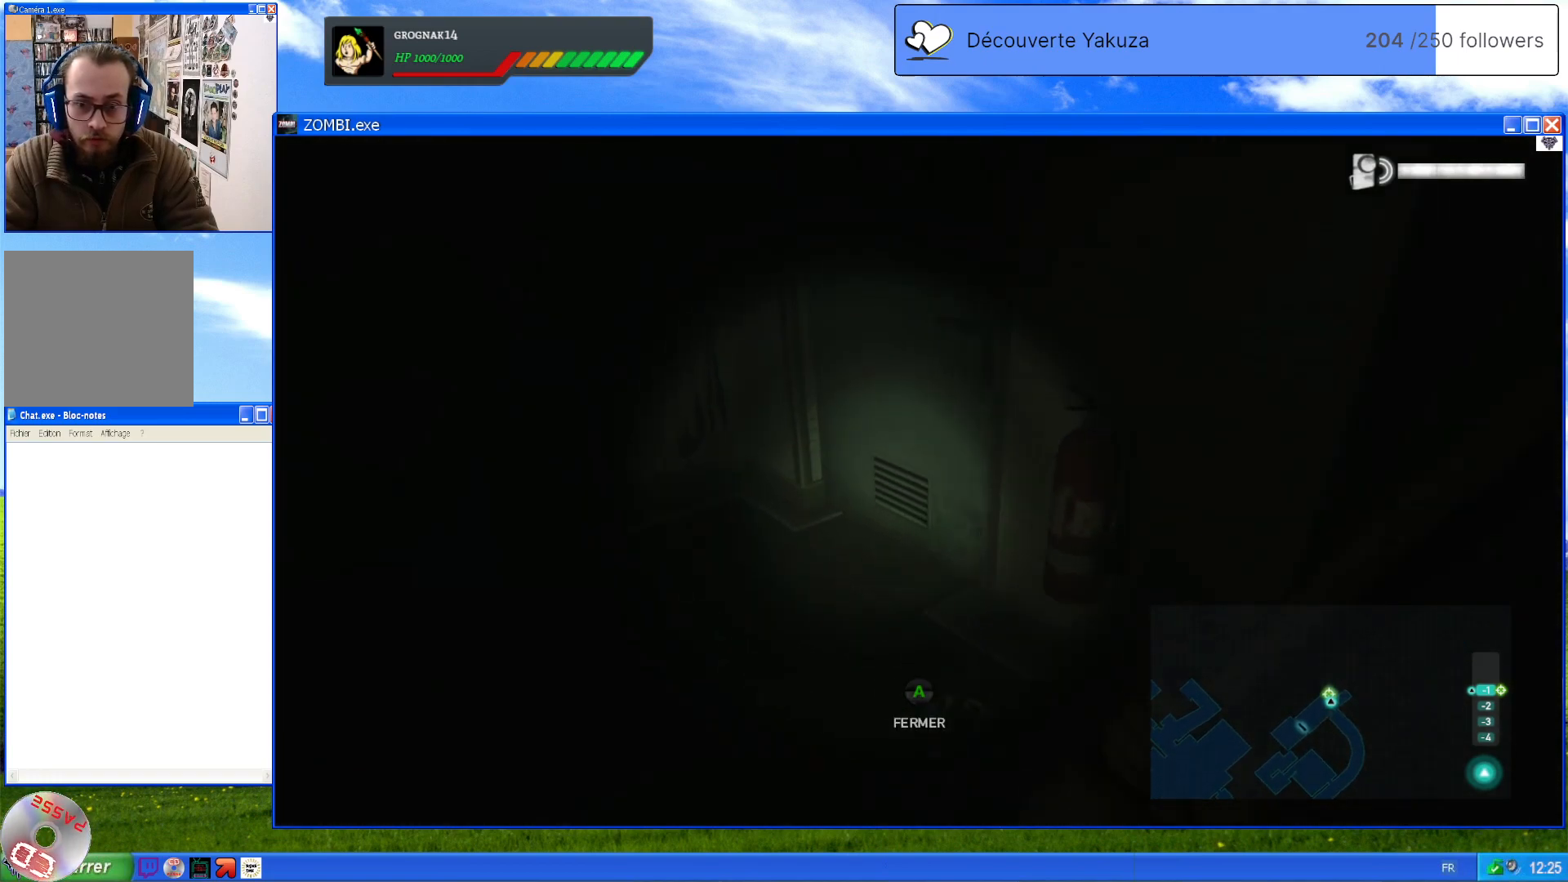
{"dt_ms": 500, "buttons": [], "left_stick": "center", "right_stick": "center", "events": [[280, "left_stick", "center"], [320, "right_stick", "center"]]}
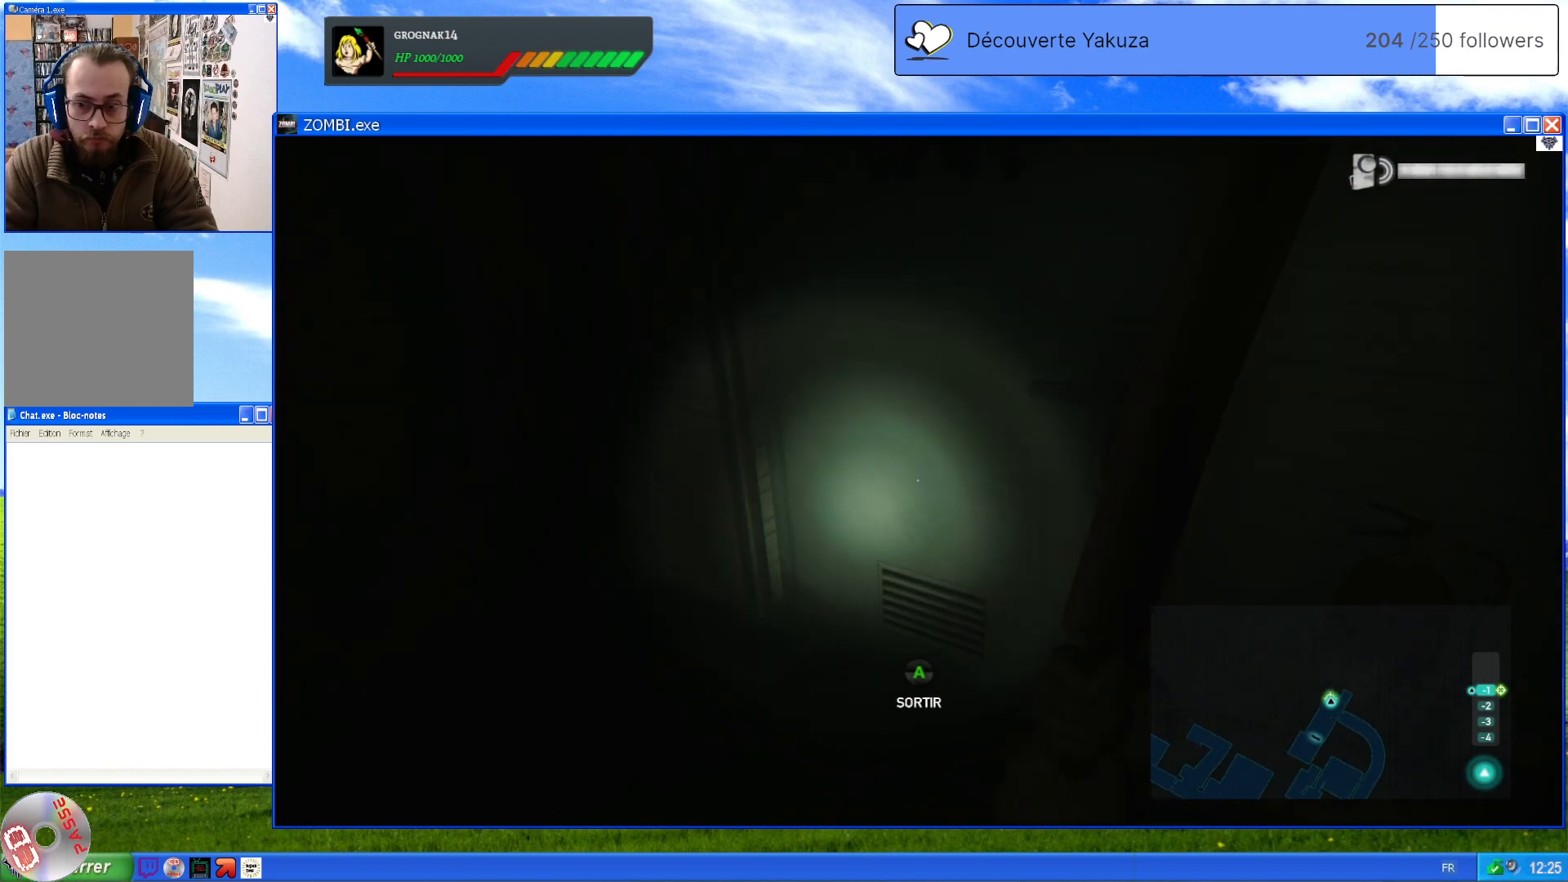
{"dt_ms": 500, "buttons": [], "left_stick": "center", "right_stick": "center", "events": []}
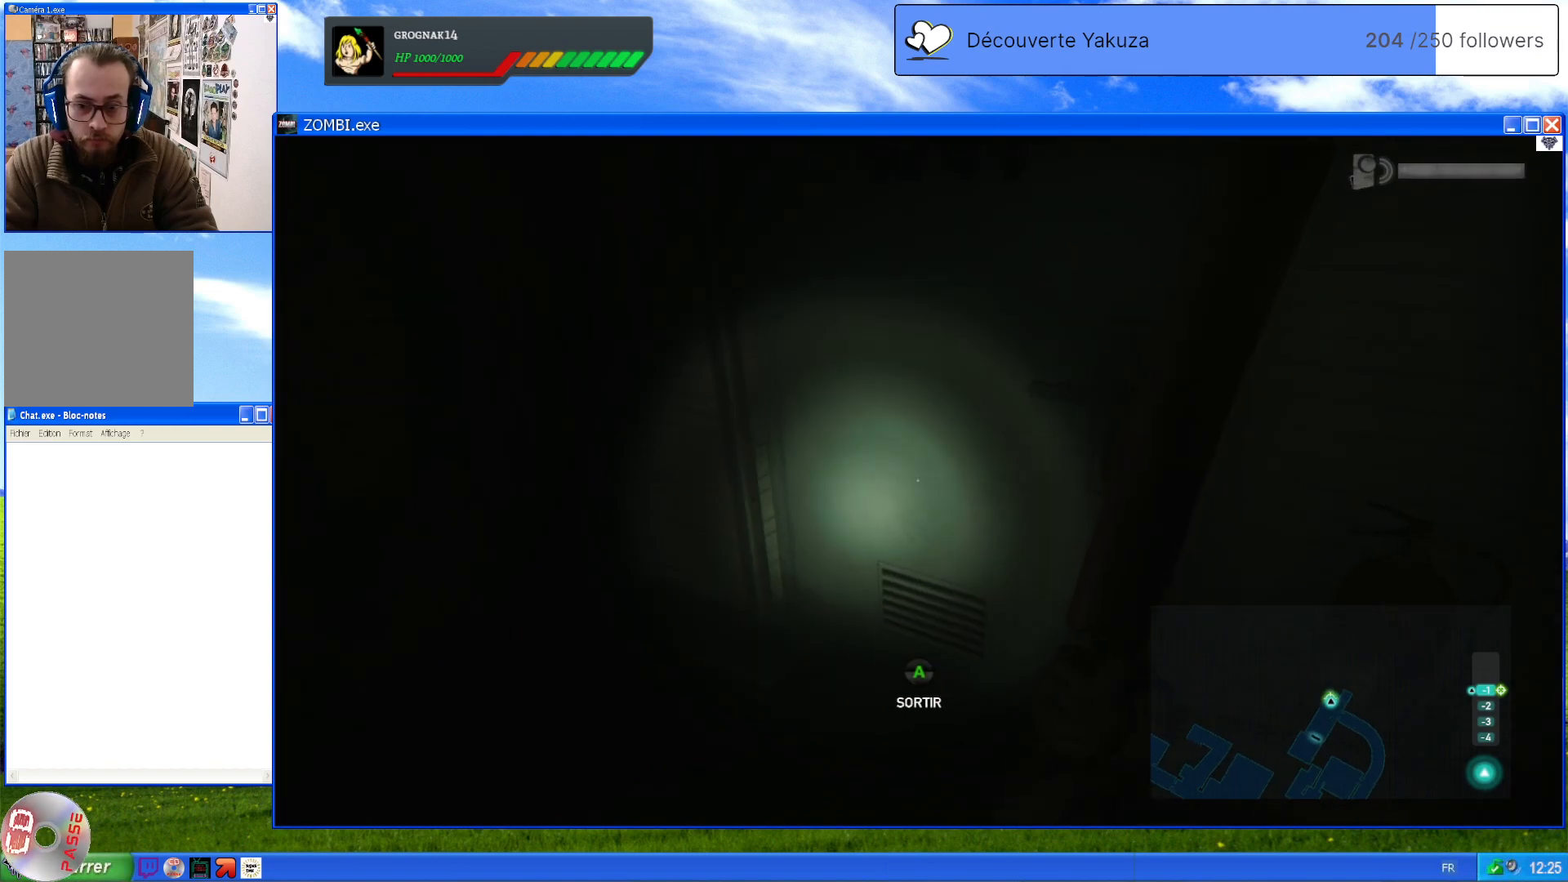
{"dt_ms": 500, "buttons": [], "left_stick": "center", "right_stick": "center", "events": [[20, "A", "down"], [160, "A", "up"]]}